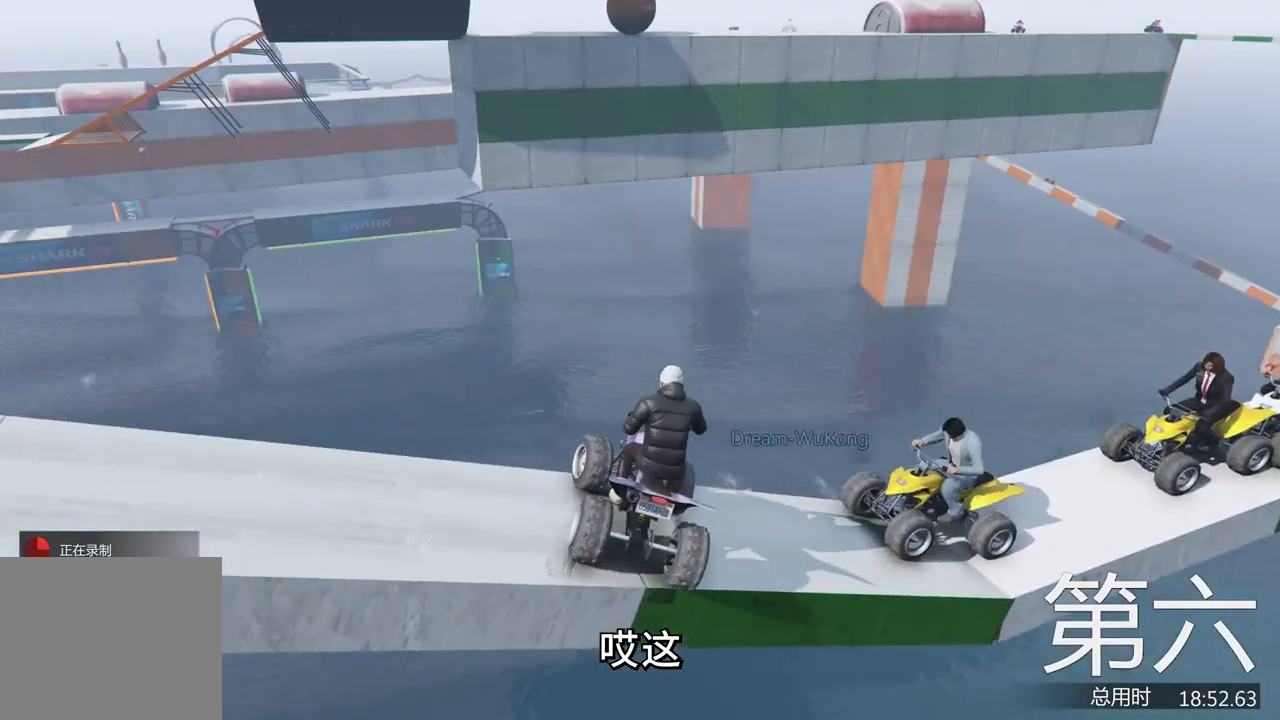
Gameplay with keyboard; each line is a JSON object with the keys held at the frame after it. "events" lists presses ("down") and releases ("up") of "a", "ctrl", "d", "e", "f", "q", "r", "s", "shift", "space", "tab" and "w" between this image and that frame as [ms after this image, input, new state], when the widget could be followed in between. No other keys are recorded. Mouse input is not recorded.
{"keys": ["a"], "events": [[67, "a", "up"], [133, "d", "down"], [133, "s", "down"], [400, "s", "up"], [433, "d", "up"], [500, "a", "down"]]}
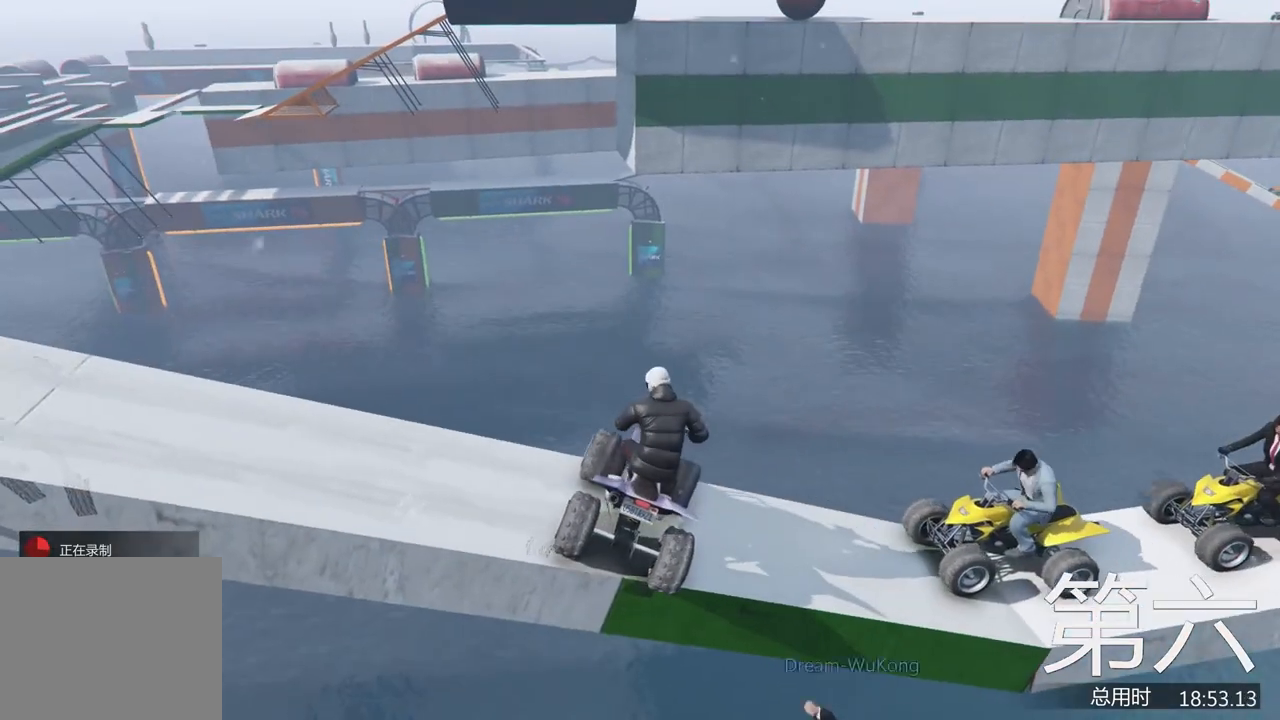
{"keys": ["d", "s"], "events": [[33, "w", "down"], [267, "w", "up"], [400, "a", "up"], [433, "d", "down"], [433, "s", "down"]]}
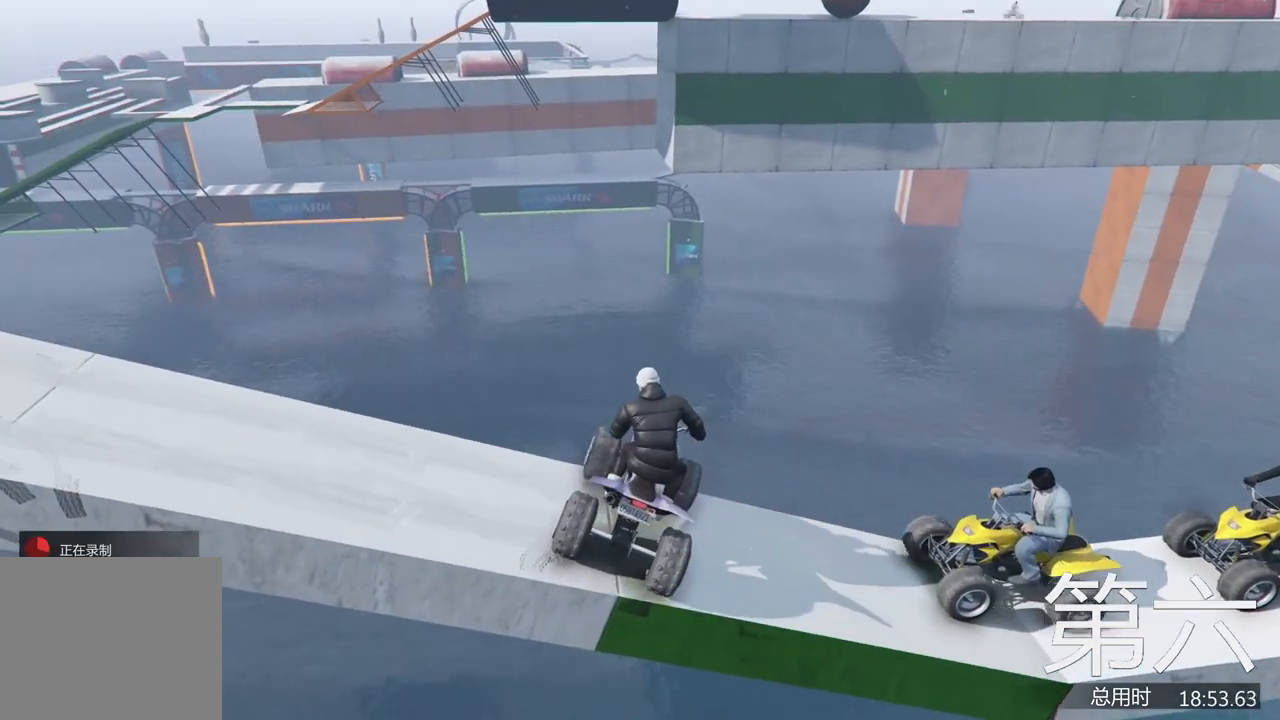
{"keys": [], "events": [[433, "s", "up"], [467, "d", "up"]]}
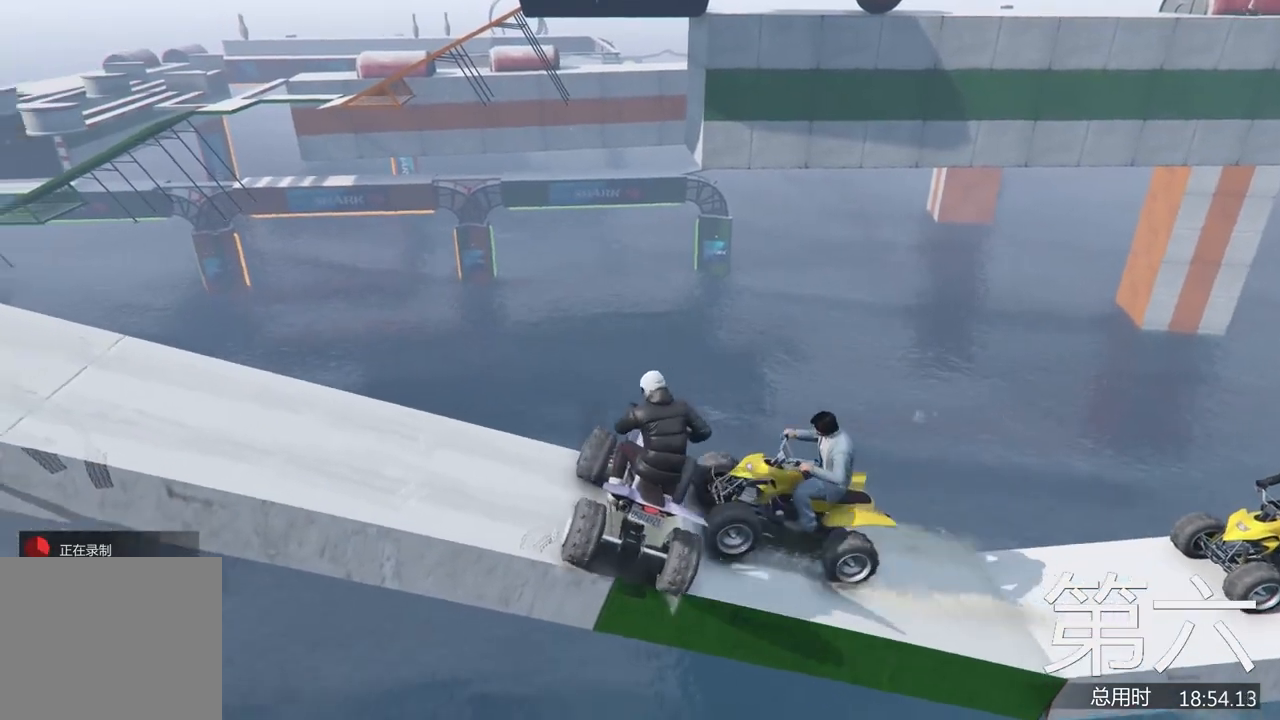
{"keys": ["a", "w"], "events": [[33, "a", "down"], [133, "w", "down"], [367, "a", "up"], [400, "a", "down"]]}
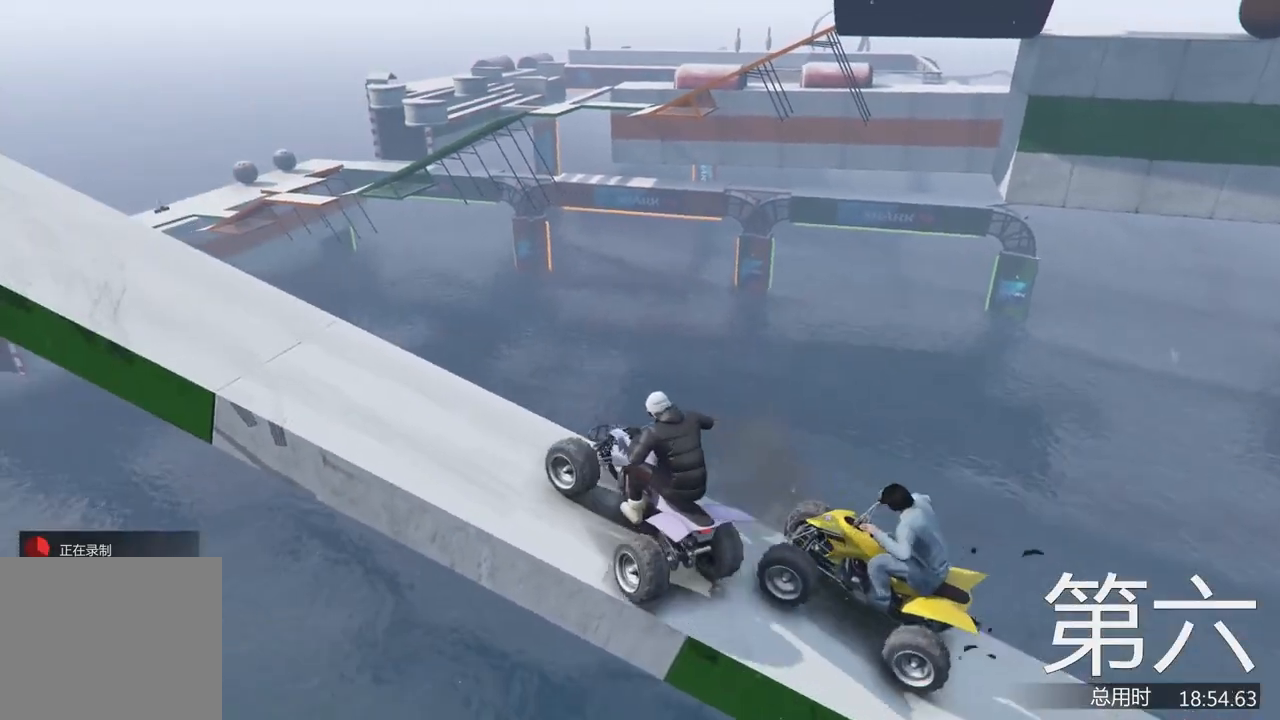
{"keys": ["w"], "events": [[100, "w", "up"], [233, "w", "down"], [500, "a", "up"]]}
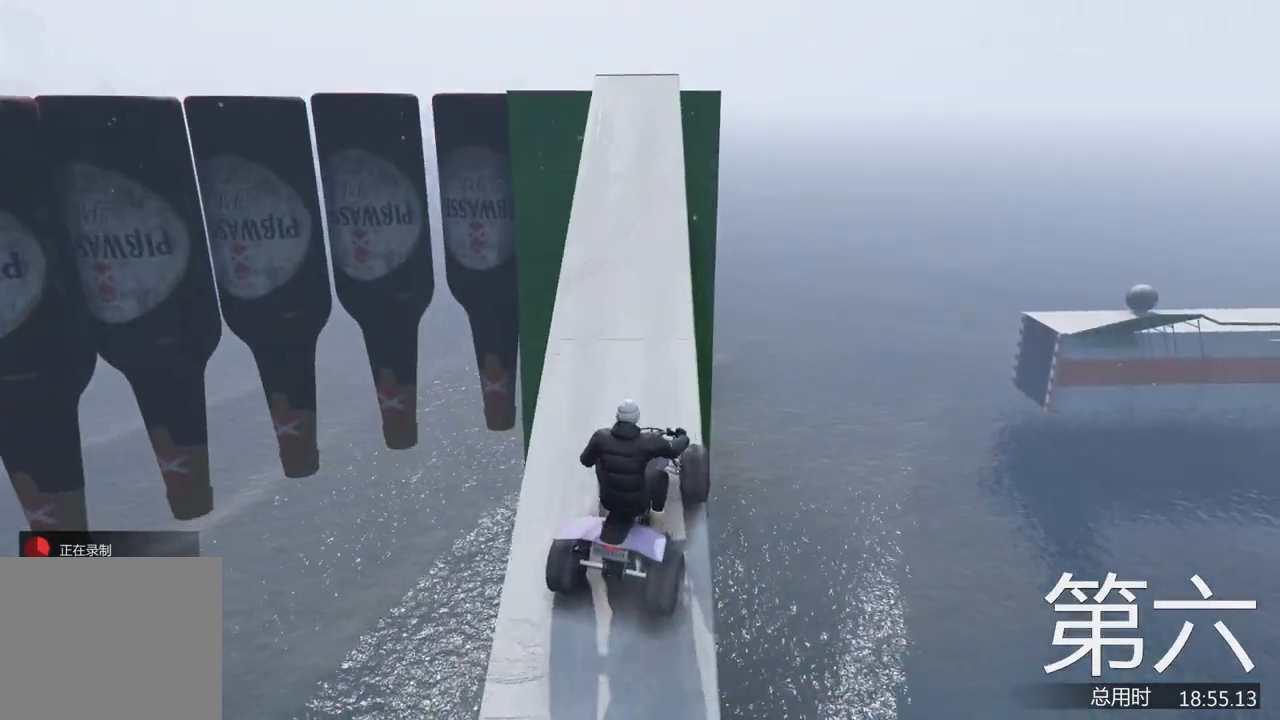
{"keys": [], "events": [[400, "d", "down"], [500, "d", "up"], [500, "w", "up"]]}
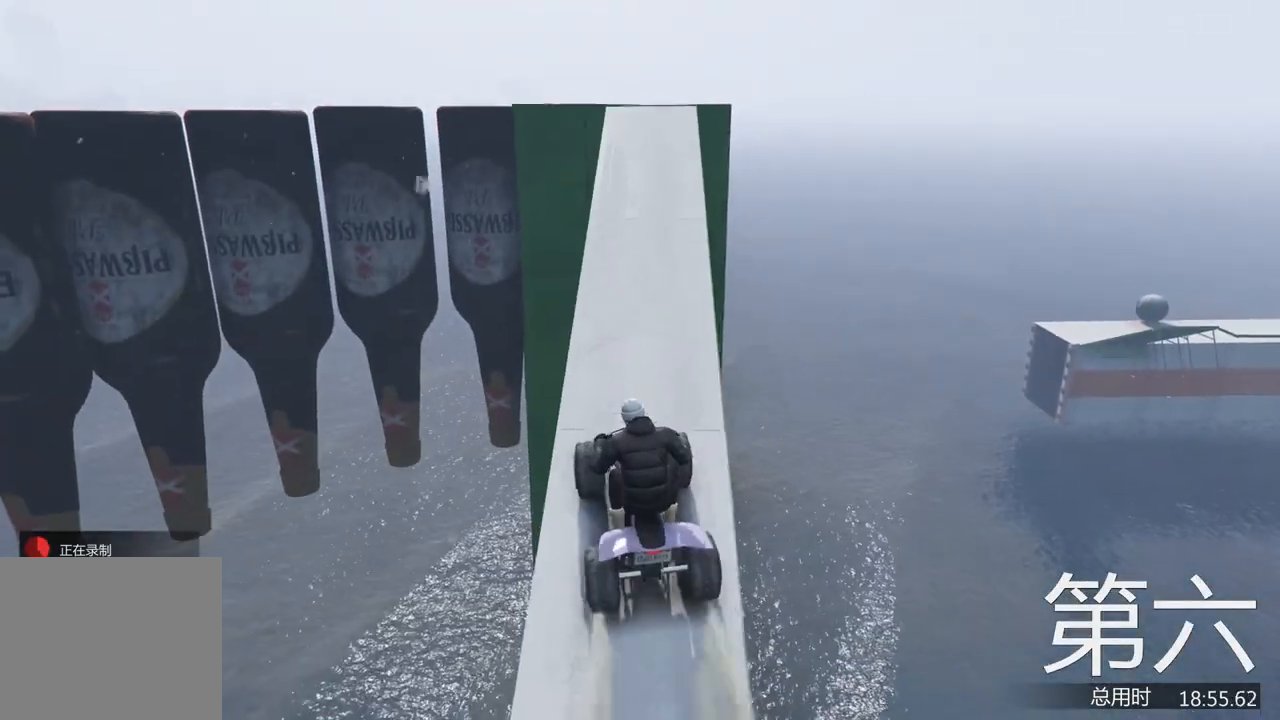
{"keys": ["w"], "events": [[200, "w", "down"]]}
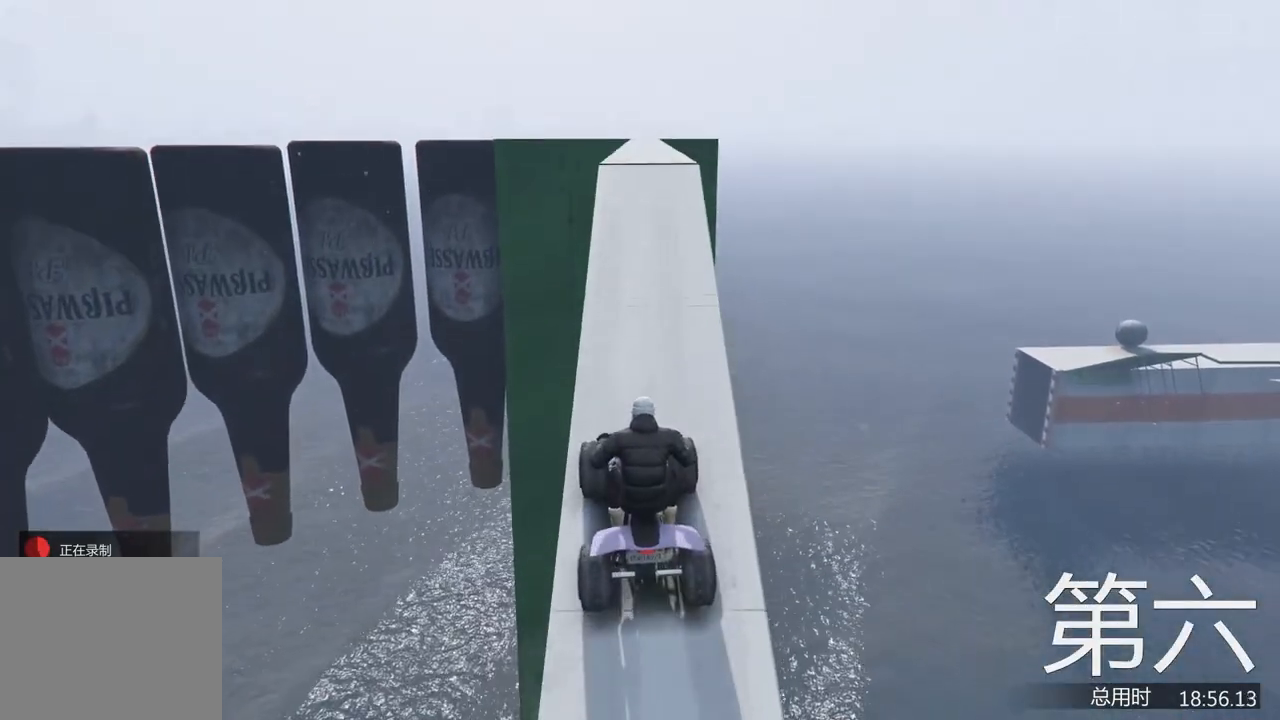
{"keys": ["w"], "events": []}
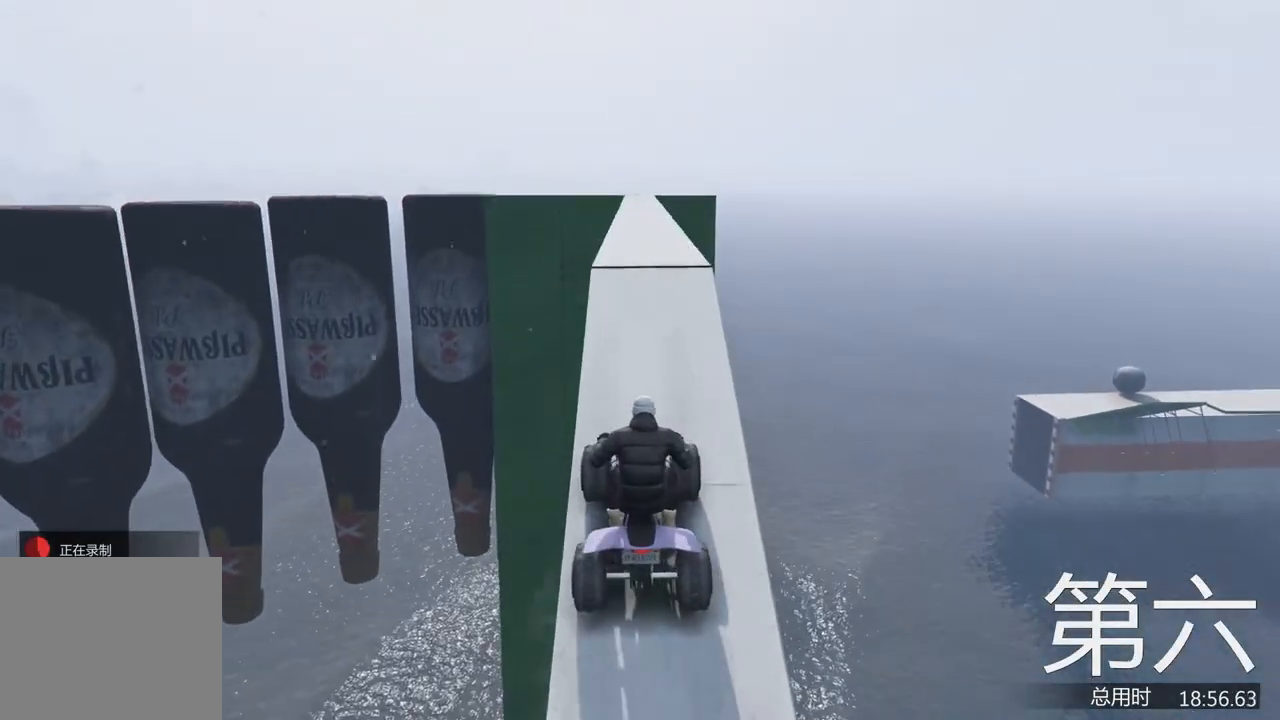
{"keys": ["w"], "events": []}
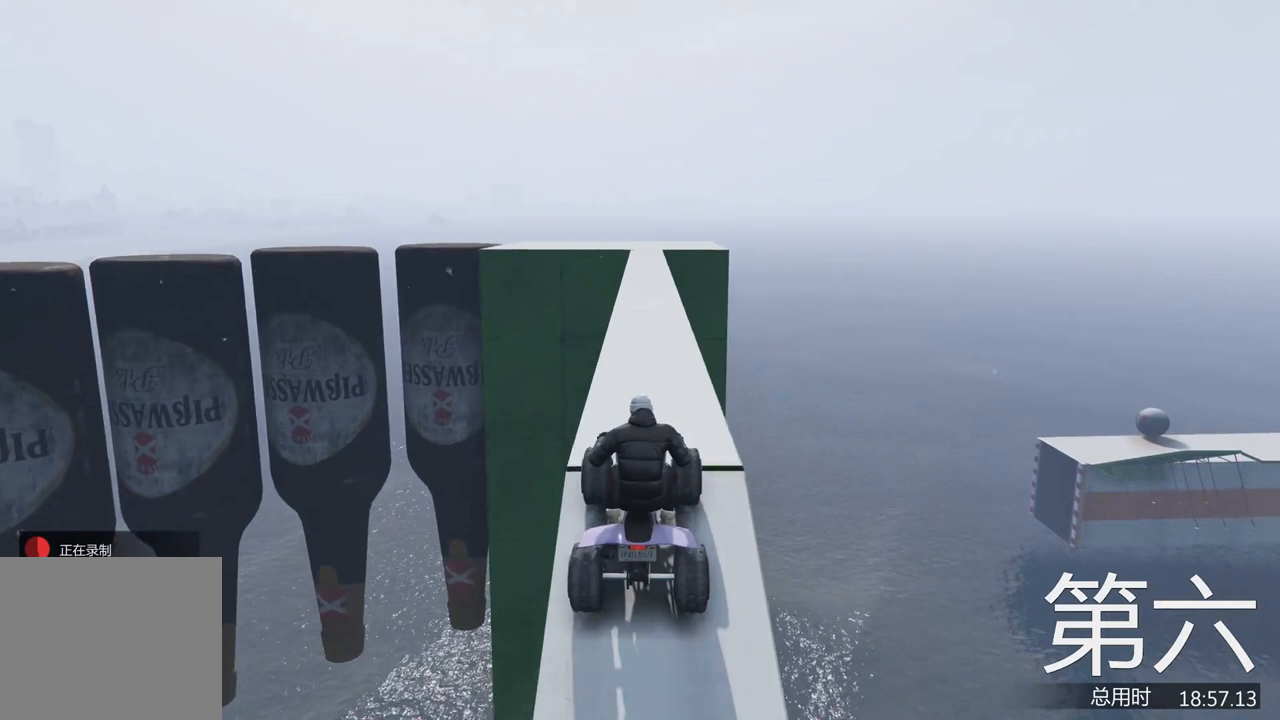
{"keys": ["w"], "events": []}
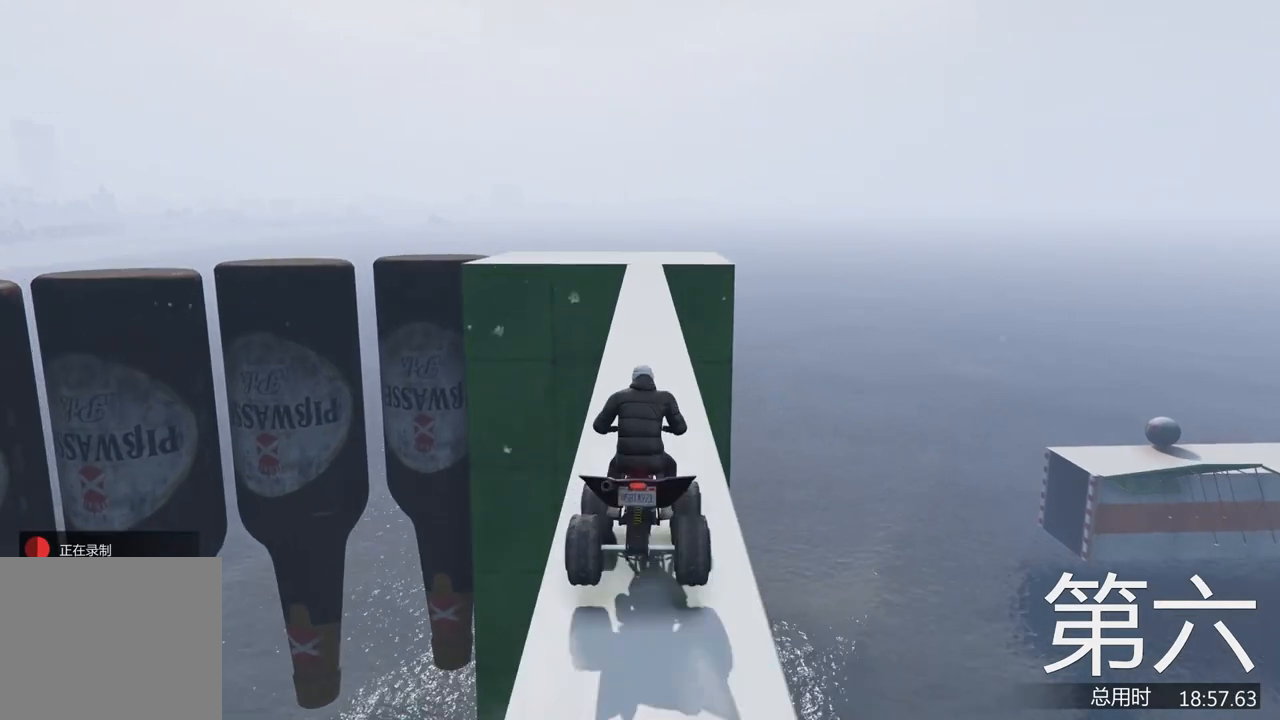
{"keys": ["w"], "events": []}
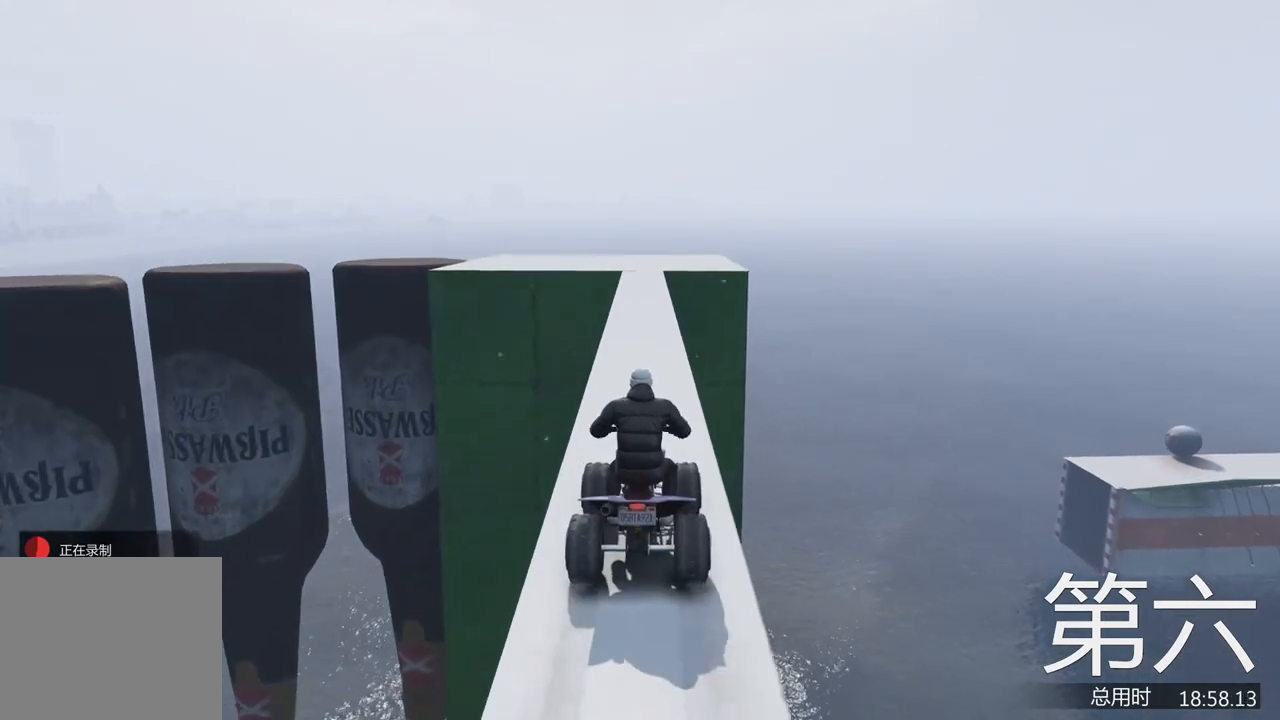
{"keys": ["w"], "events": []}
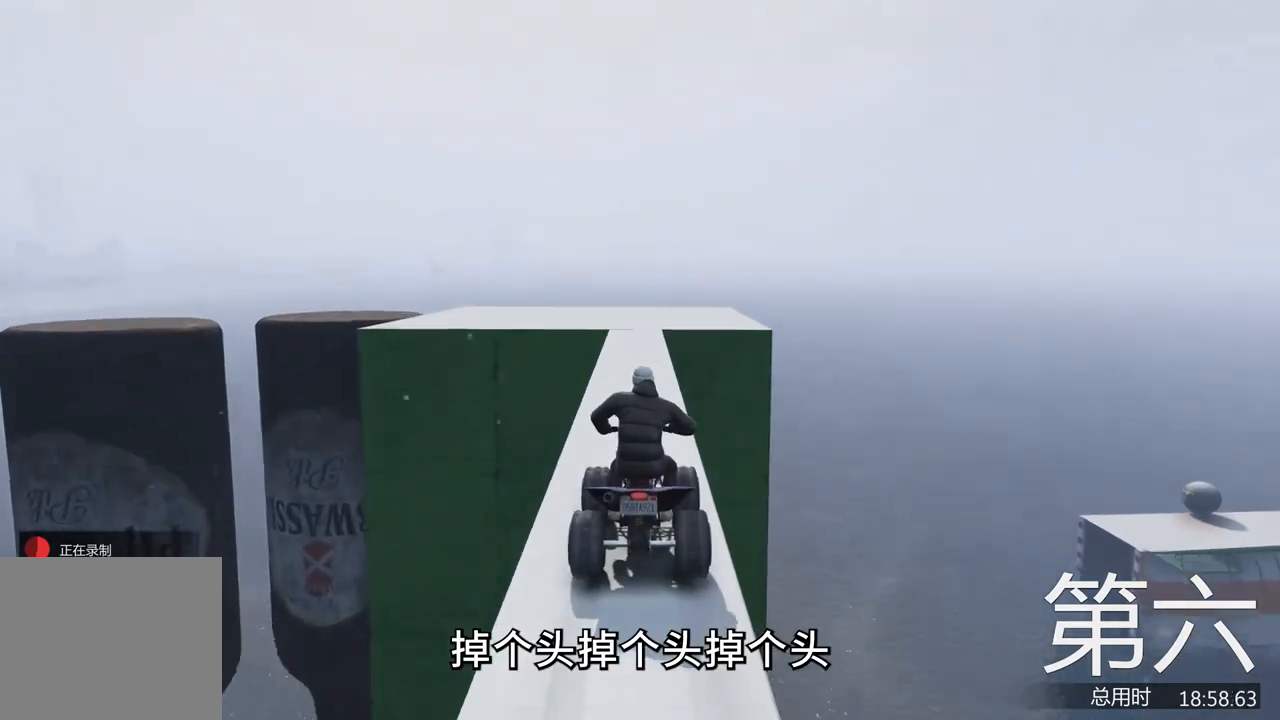
{"keys": [], "events": [[367, "w", "up"]]}
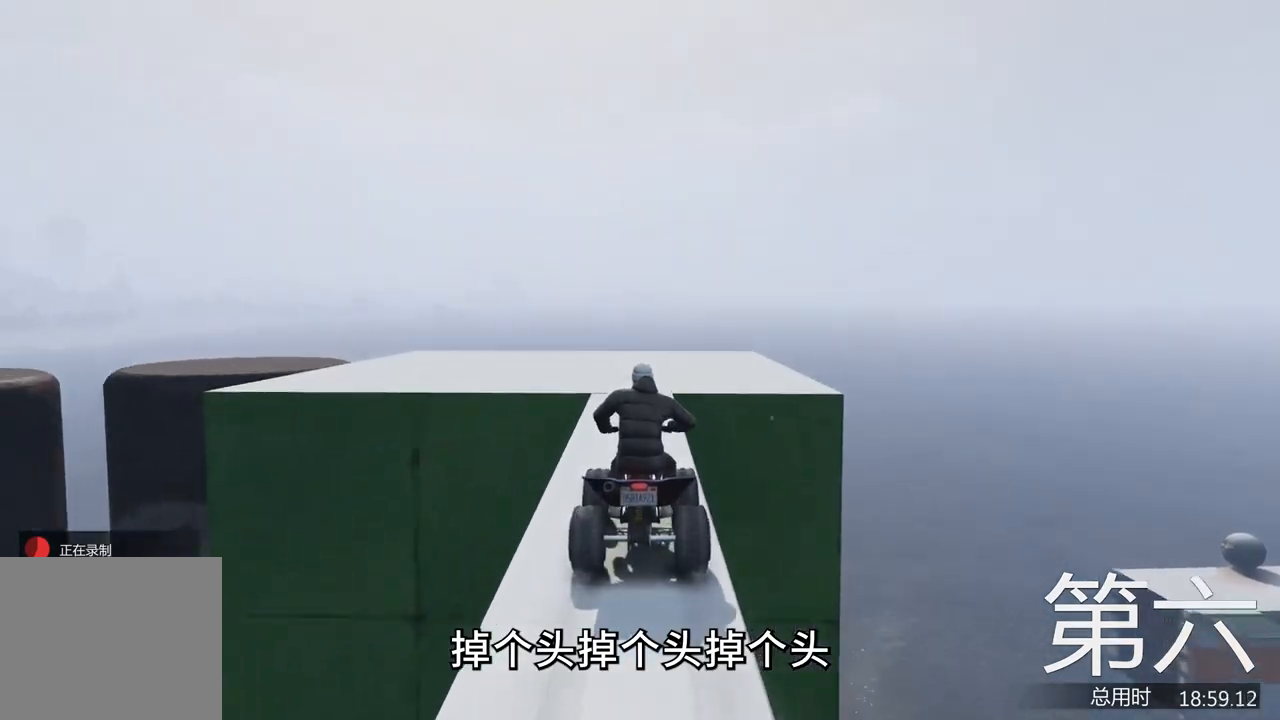
{"keys": ["s"], "events": [[133, "d", "down"], [167, "s", "down"], [300, "d", "up"]]}
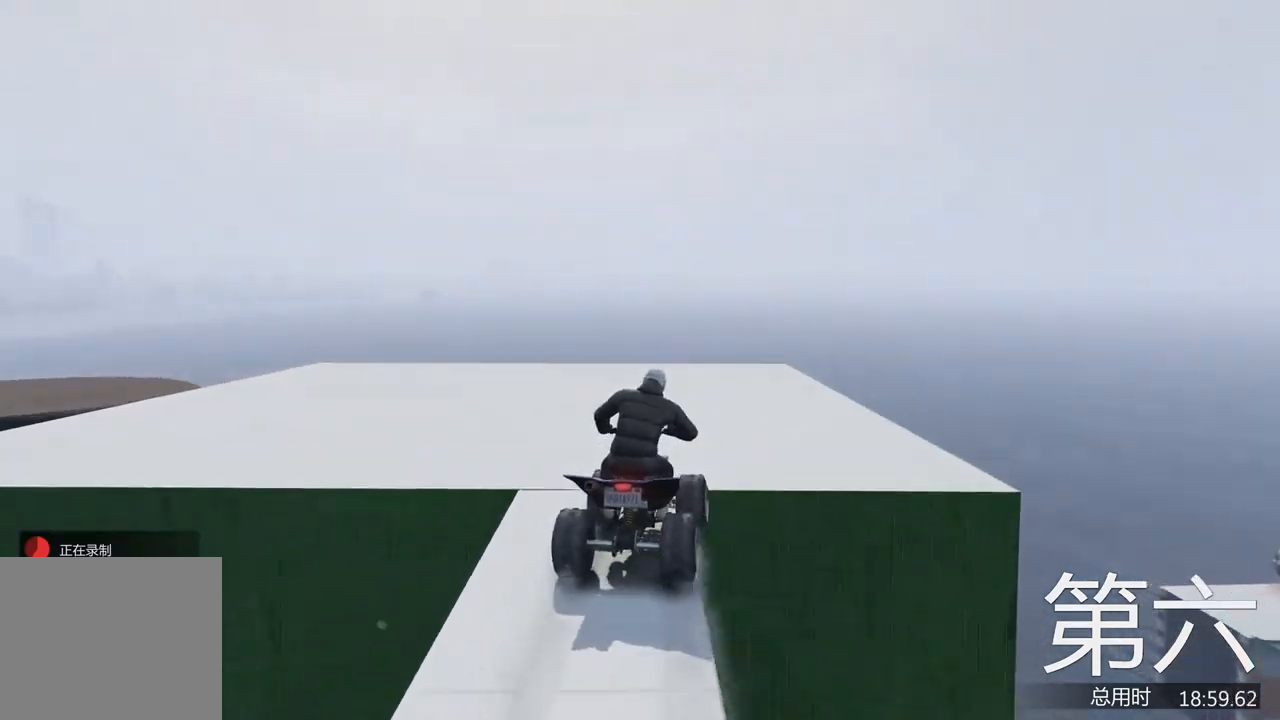
{"keys": ["d"], "events": [[300, "s", "up"], [467, "d", "down"]]}
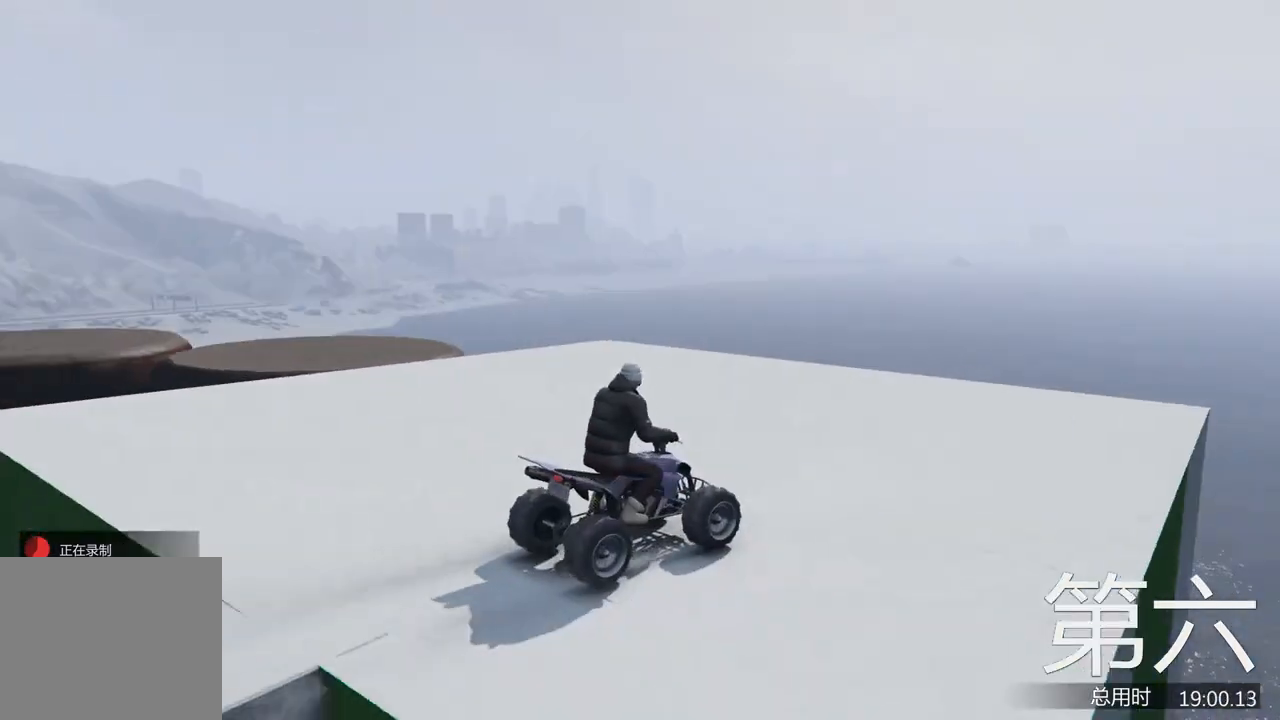
{"keys": ["a"], "events": [[33, "w", "down"], [67, "d", "up"], [100, "a", "down"], [233, "w", "up"]]}
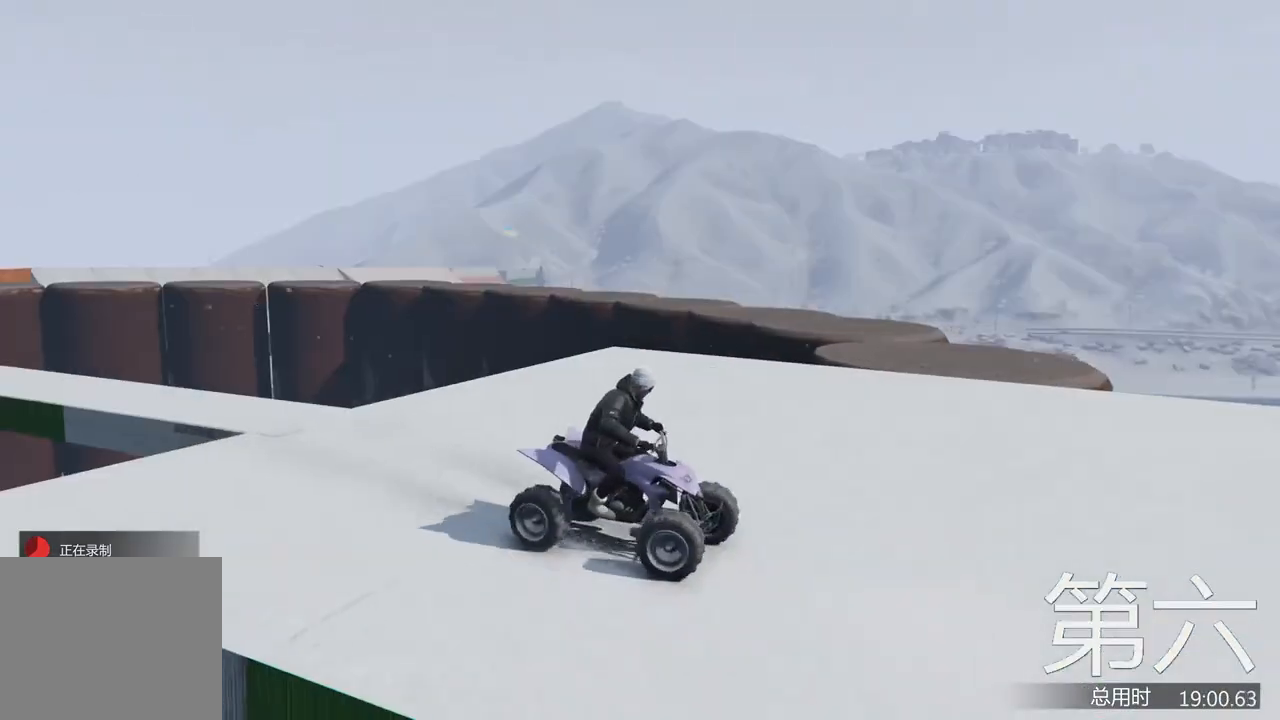
{"keys": ["a", "w"], "events": [[333, "w", "down"]]}
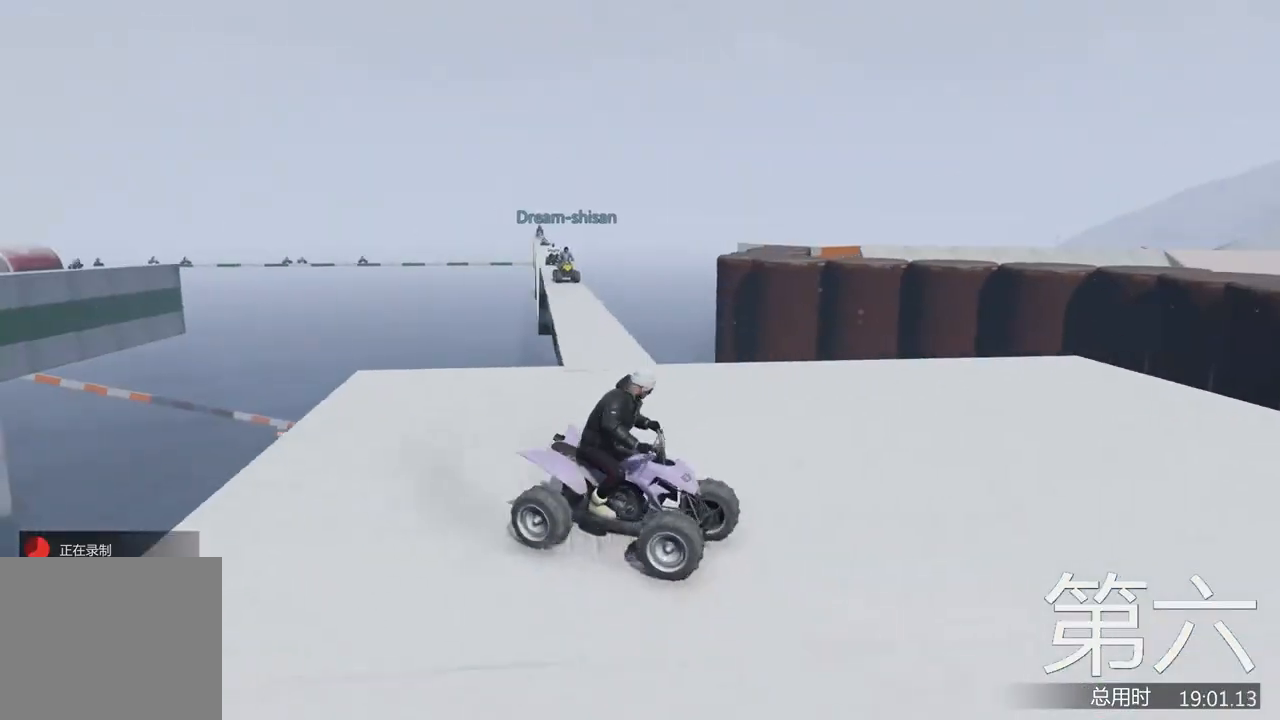
{"keys": [], "events": [[333, "a", "up"], [367, "w", "up"]]}
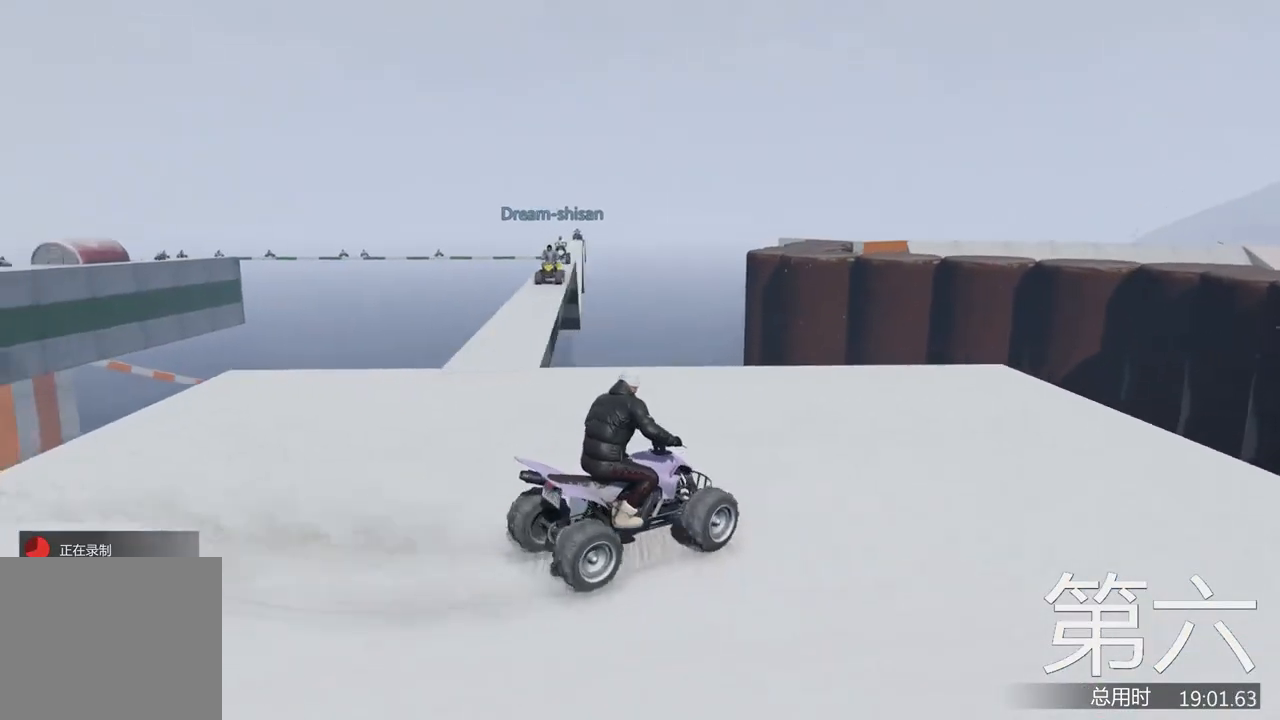
{"keys": ["a"], "events": [[67, "a", "down"]]}
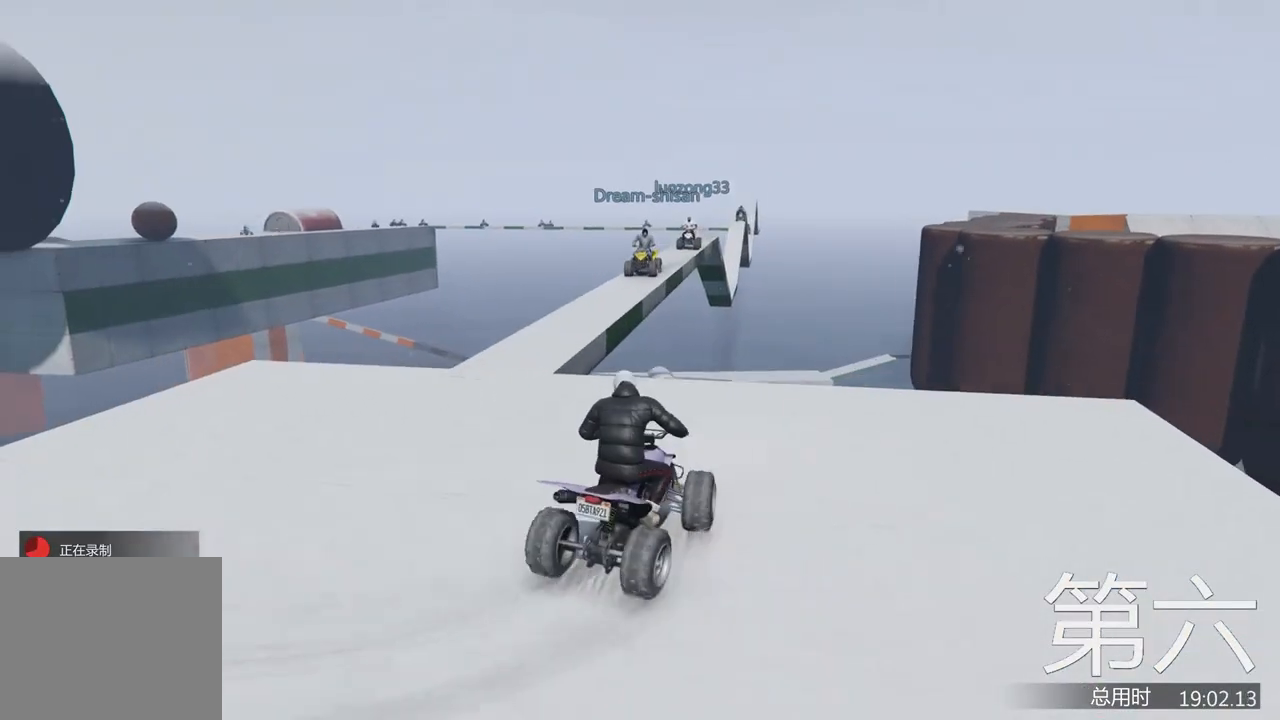
{"keys": [], "events": [[133, "a", "up"]]}
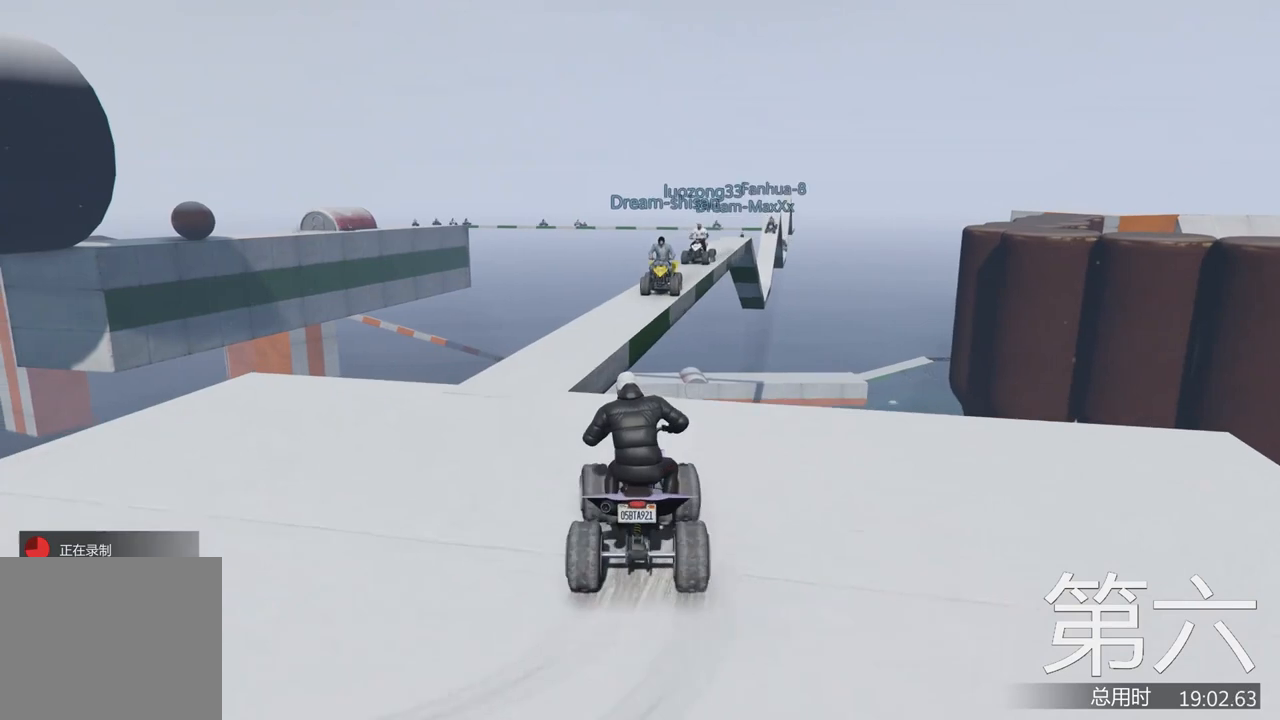
{"keys": [], "events": []}
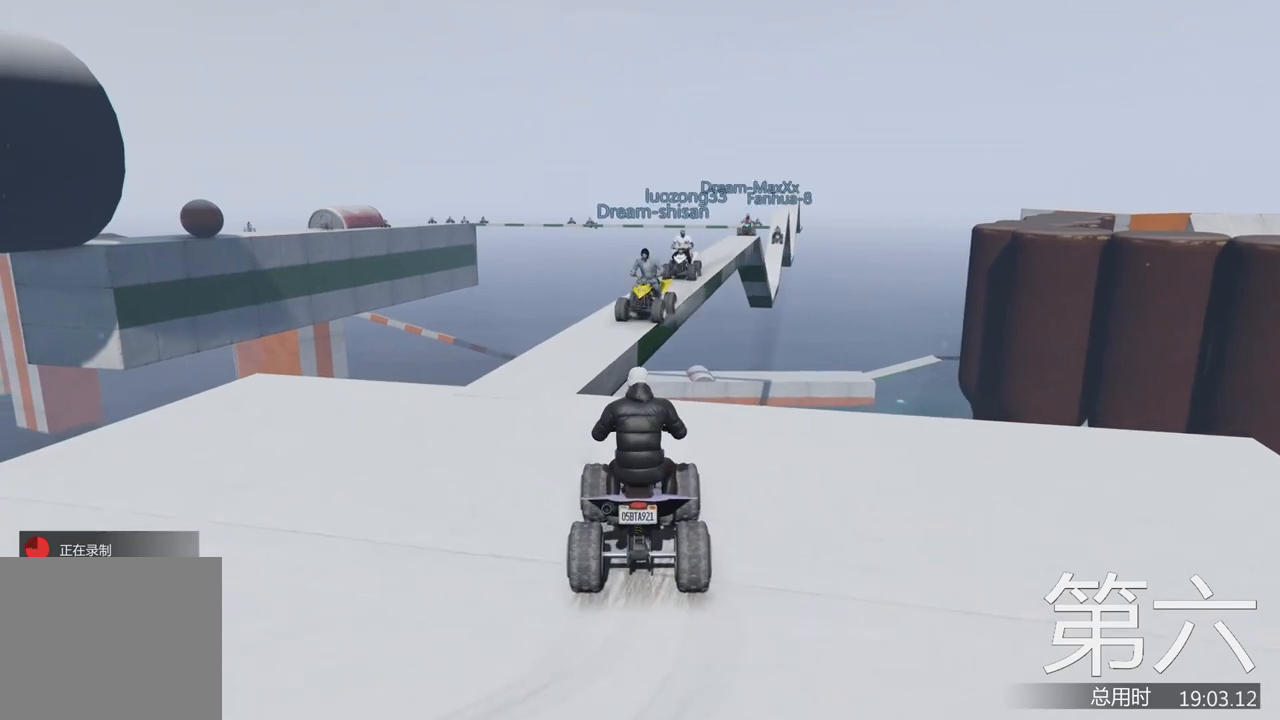
{"keys": [], "events": []}
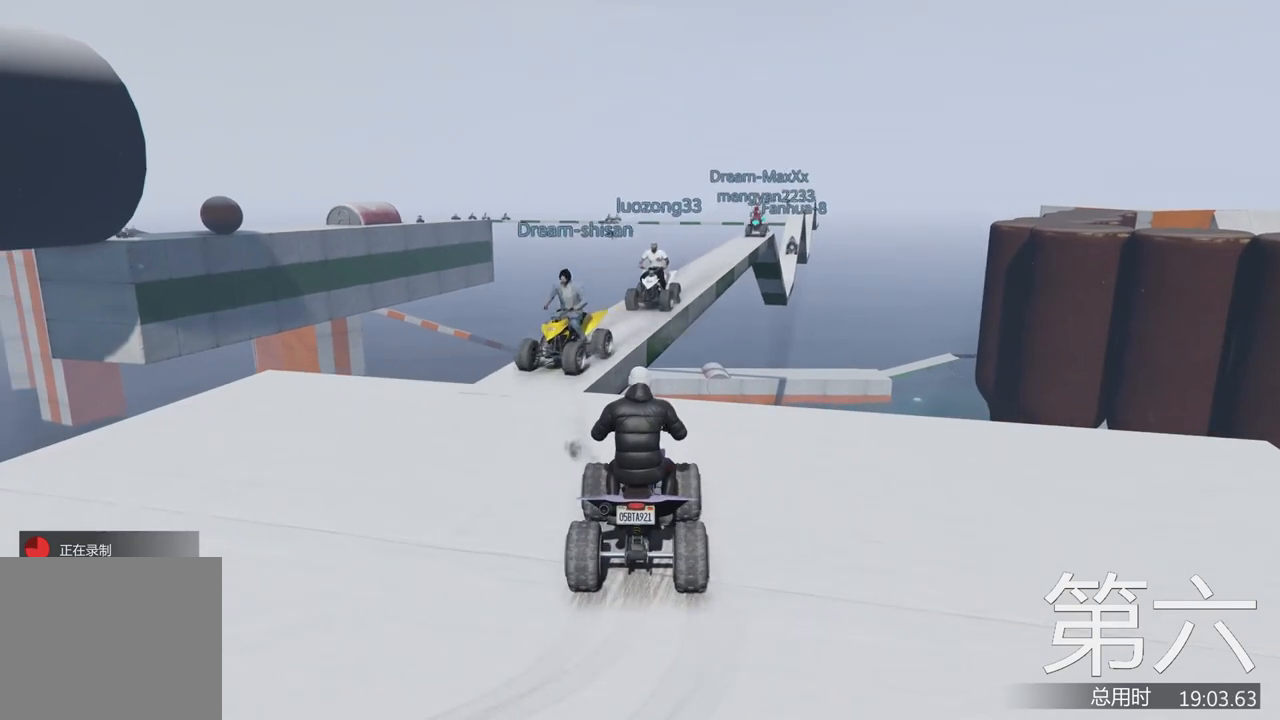
{"keys": [], "events": [[67, "w", "down"], [333, "w", "up"]]}
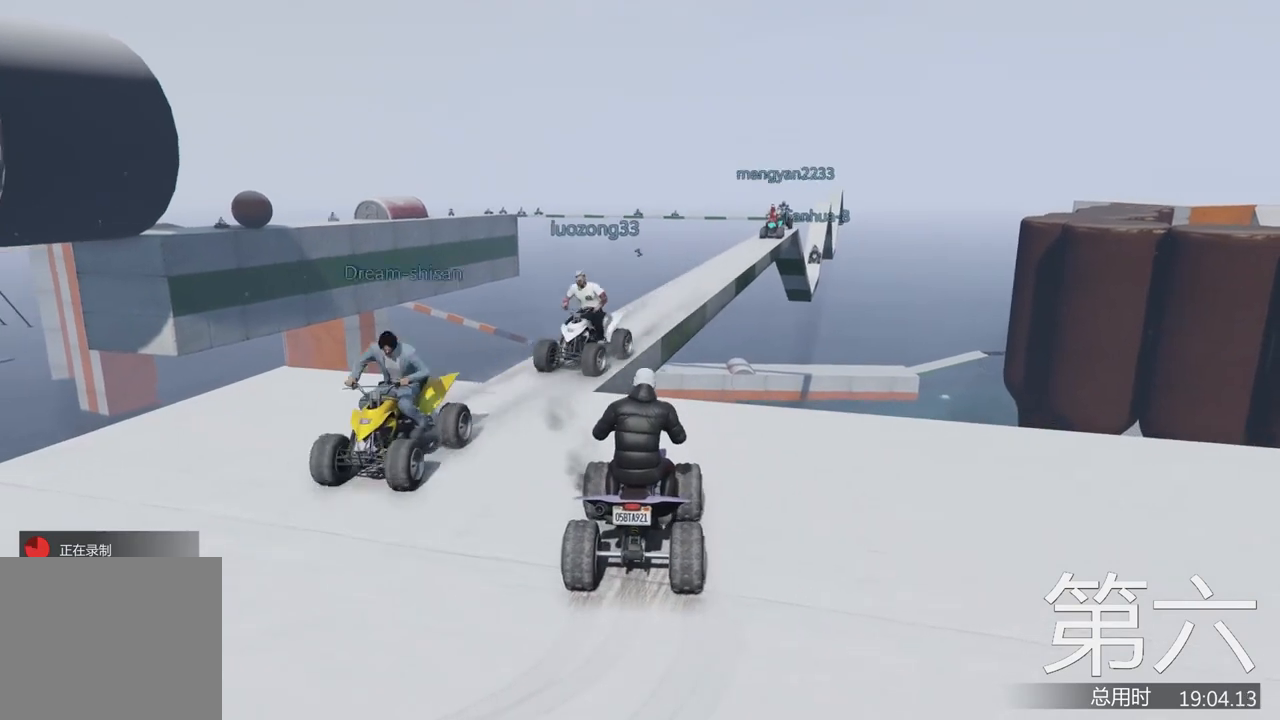
{"keys": [], "events": [[100, "w", "down"], [367, "a", "down"], [467, "w", "up"], [500, "a", "up"]]}
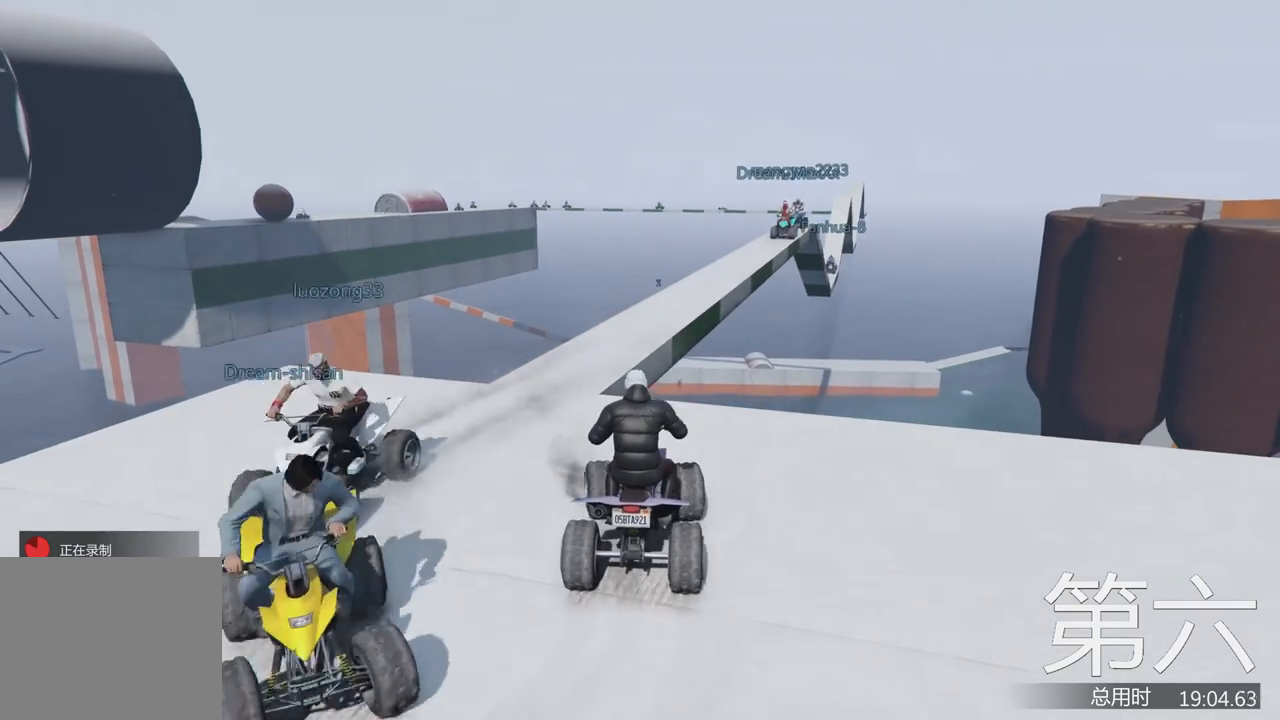
{"keys": [], "events": []}
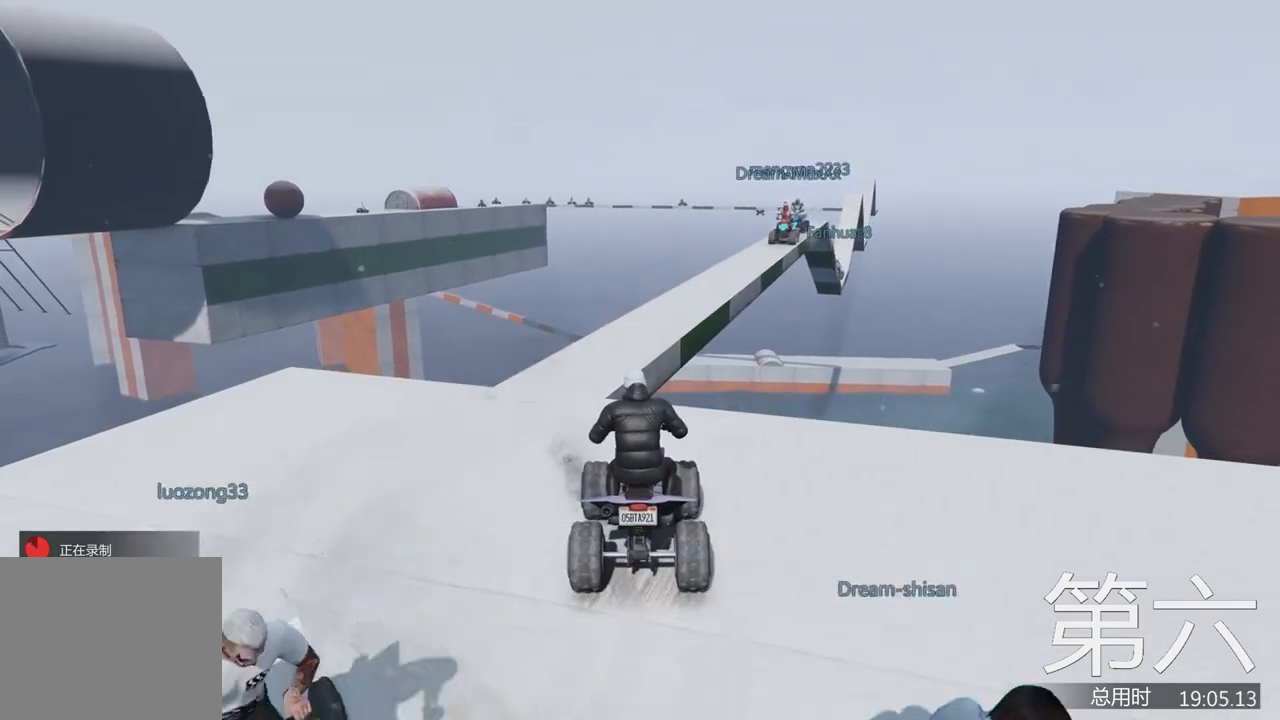
{"keys": [], "events": [[133, "w", "down"], [267, "w", "up"]]}
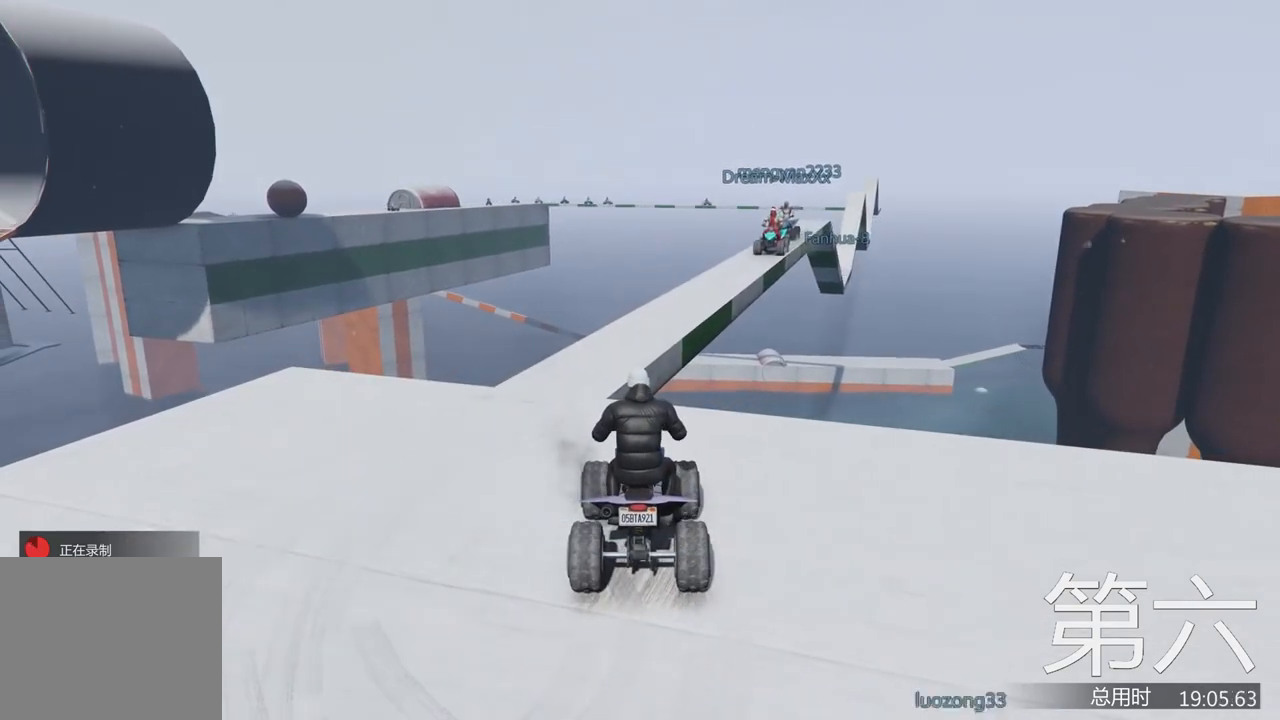
{"keys": [], "events": [[33, "w", "down"], [100, "w", "up"], [133, "w", "down"], [233, "a", "down"], [333, "a", "up"], [433, "w", "up"]]}
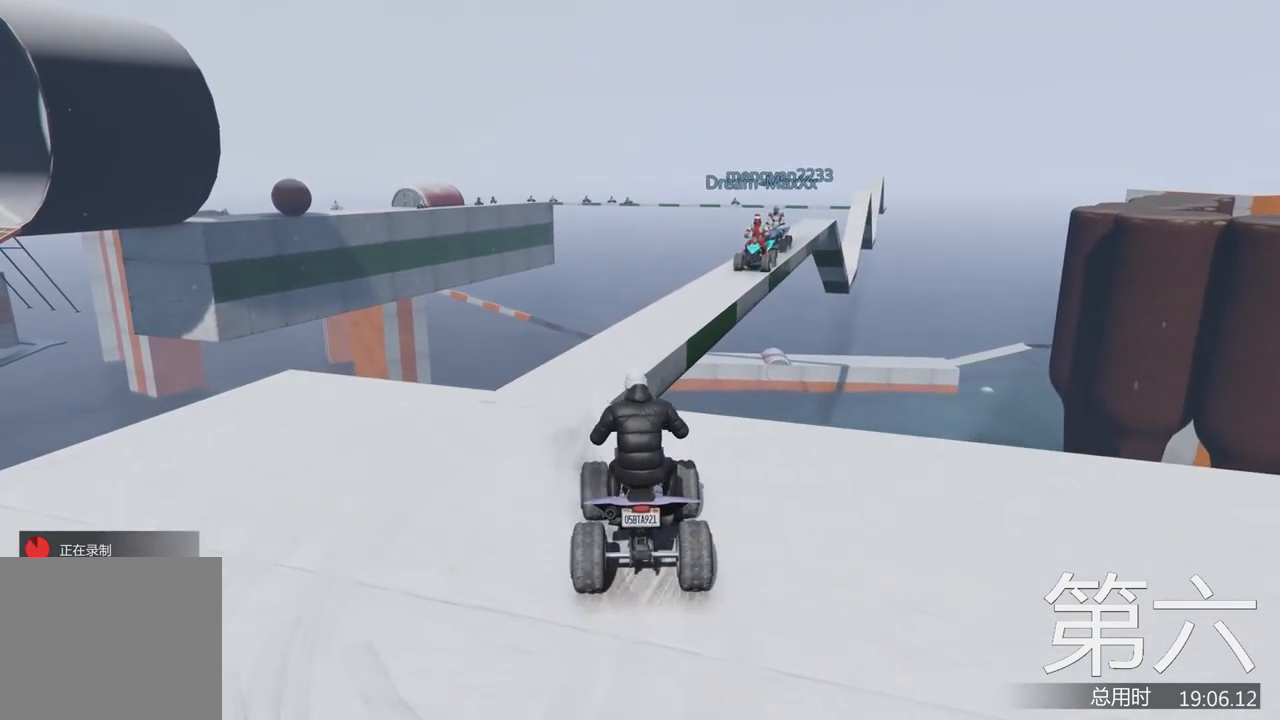
{"keys": [], "events": [[133, "w", "down"], [267, "w", "up"]]}
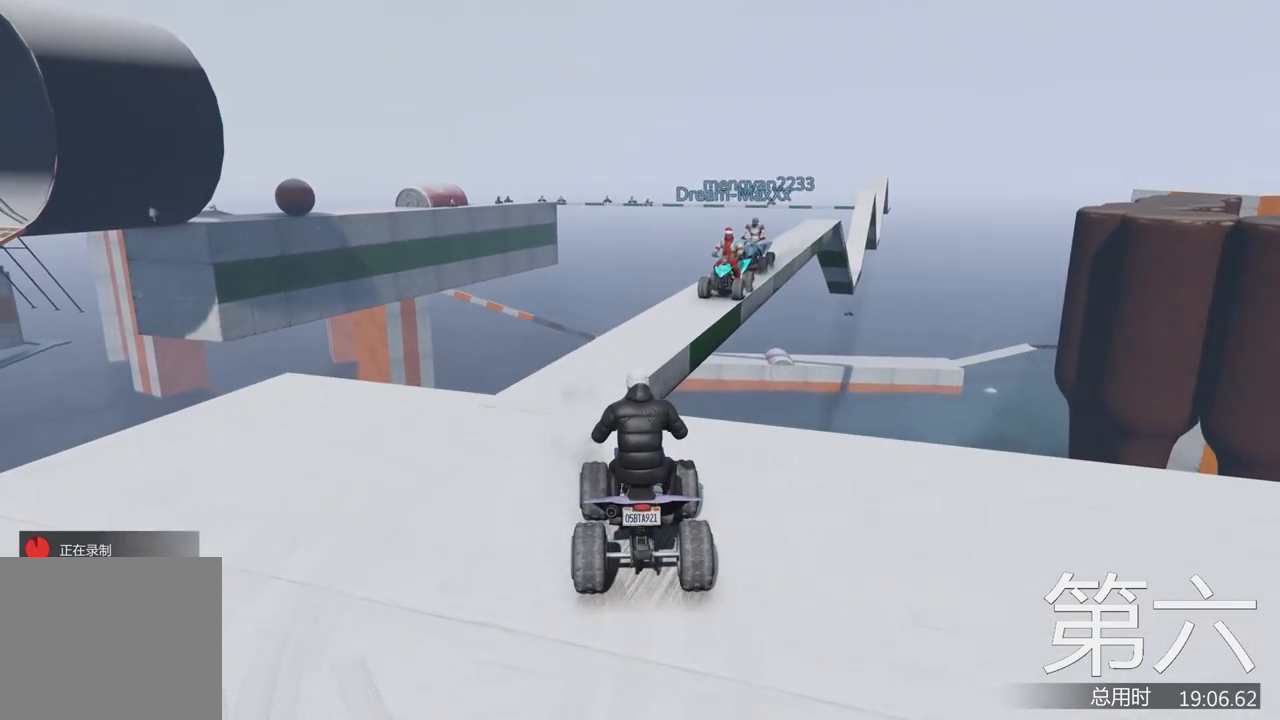
{"keys": [], "events": []}
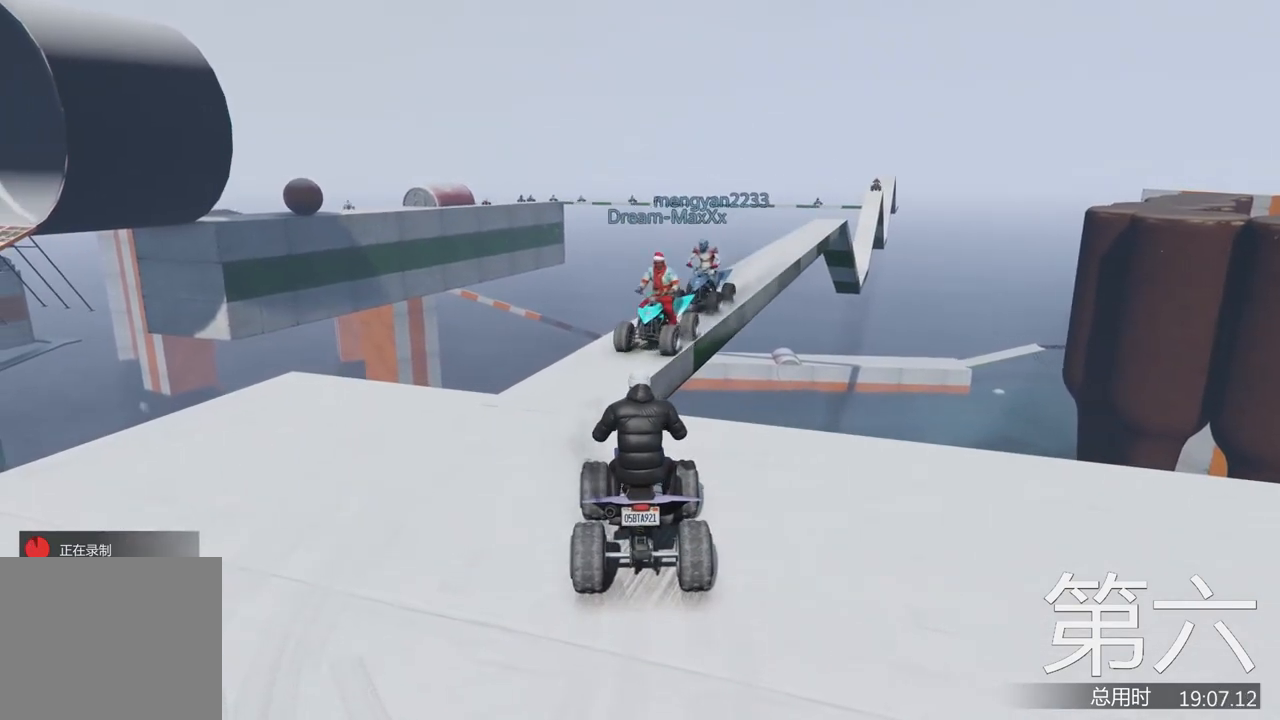
{"keys": ["w"], "events": [[400, "w", "down"]]}